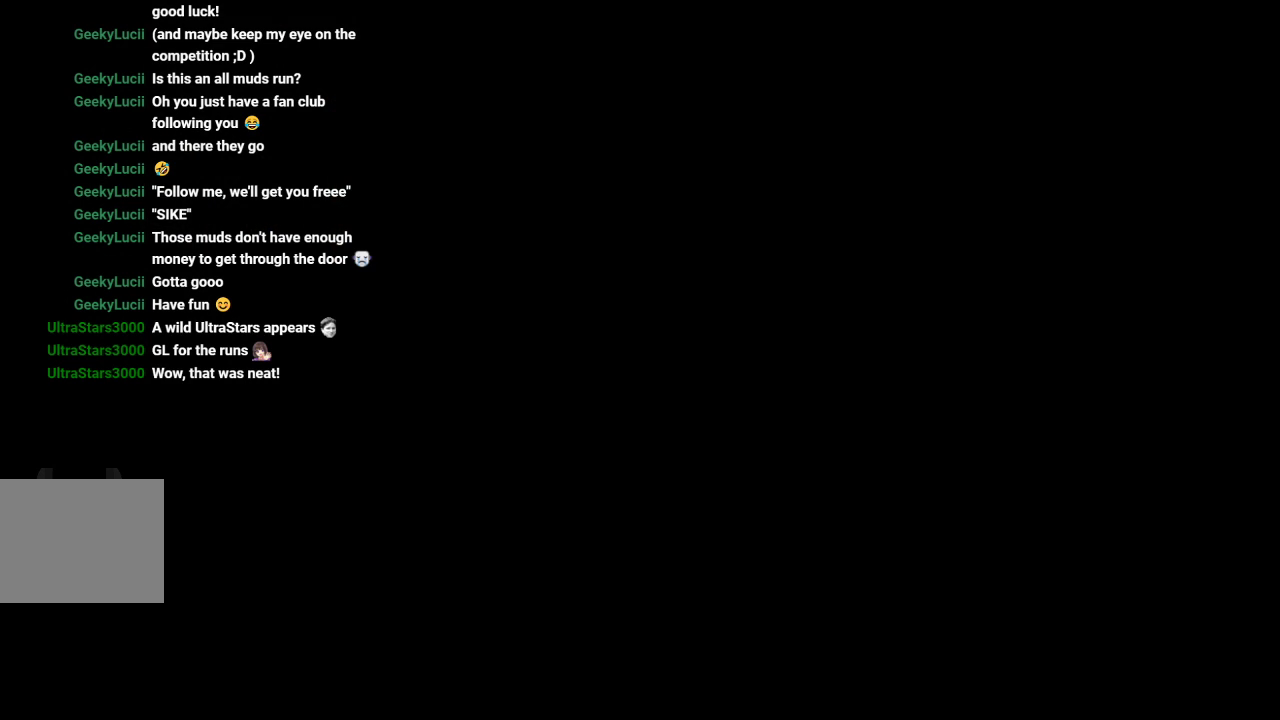
Gameplay with a controller (Xbox layout); each line is a JSON object with the inputs held at the frame after it. "events" lists button and stick changes between this image and that frame as [ms after this image, input, new state], when the widget could be followed in between. Not read: R3 right_stick.
{"buttons": ["A"], "left_stick": "center", "events": [[150, "A", "down"]]}
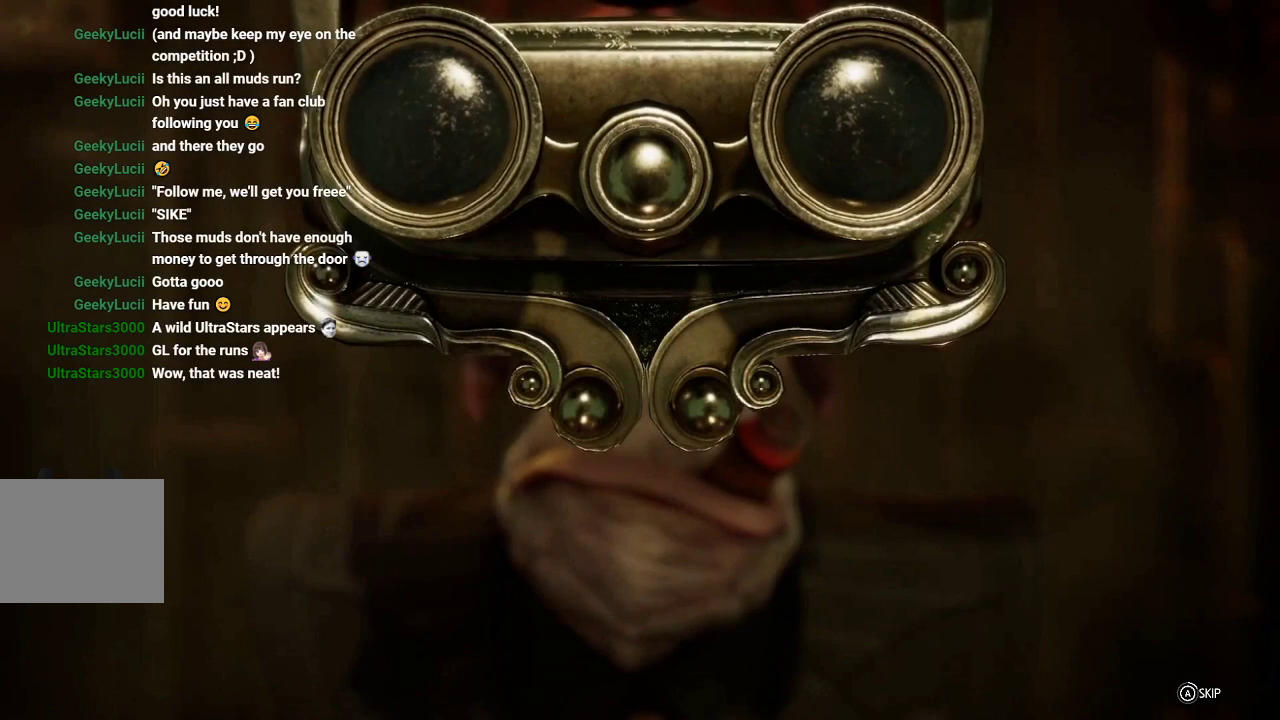
{"buttons": ["A"], "left_stick": "center", "events": []}
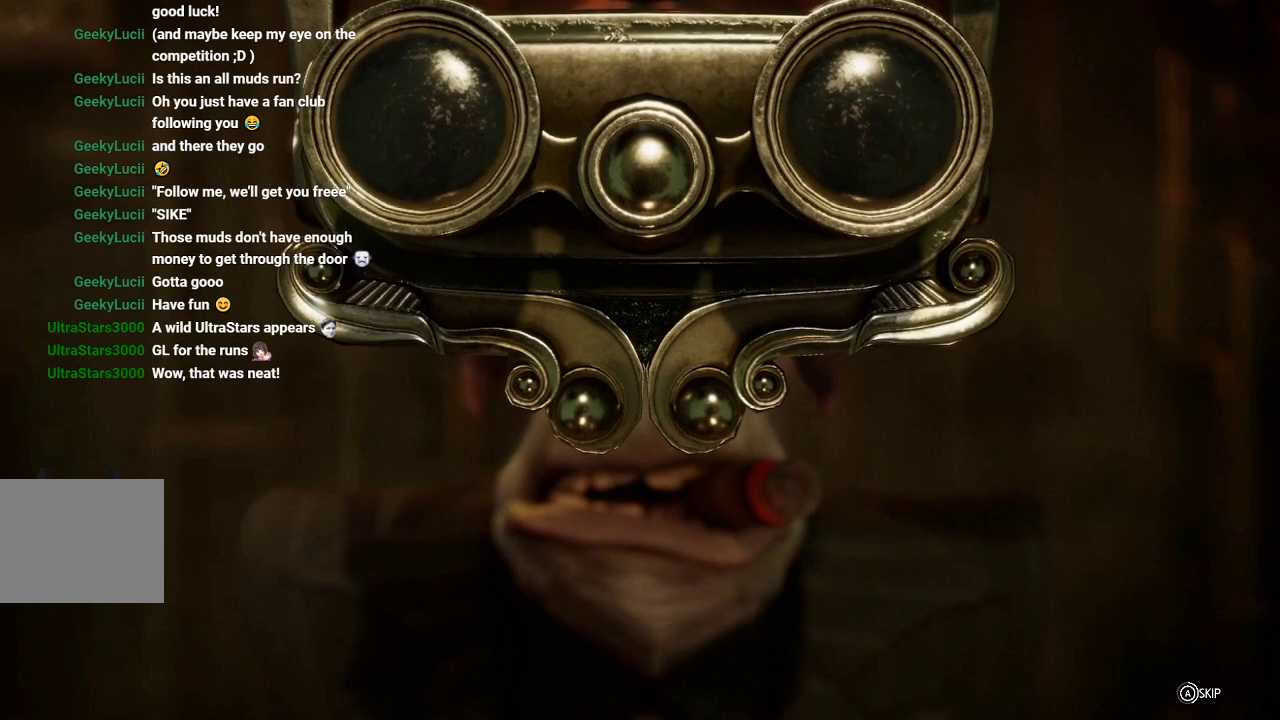
{"buttons": ["A"], "left_stick": "center", "events": []}
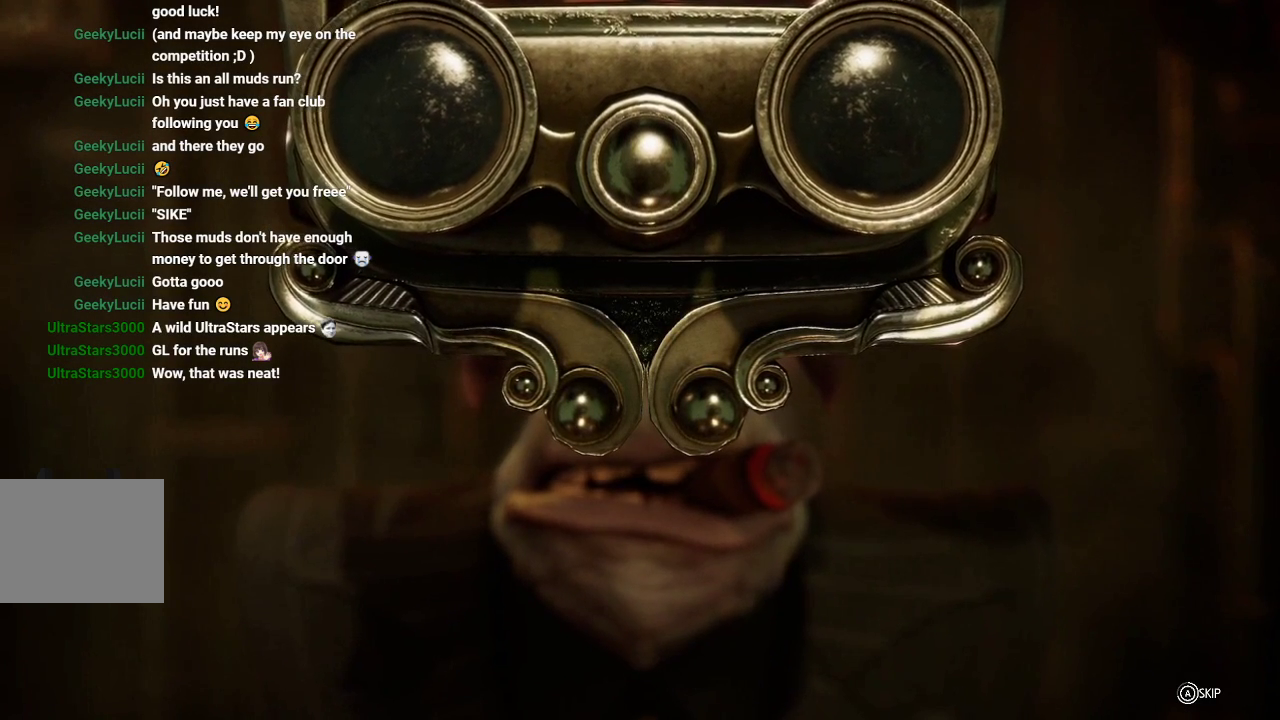
{"buttons": ["A"], "left_stick": "center", "events": []}
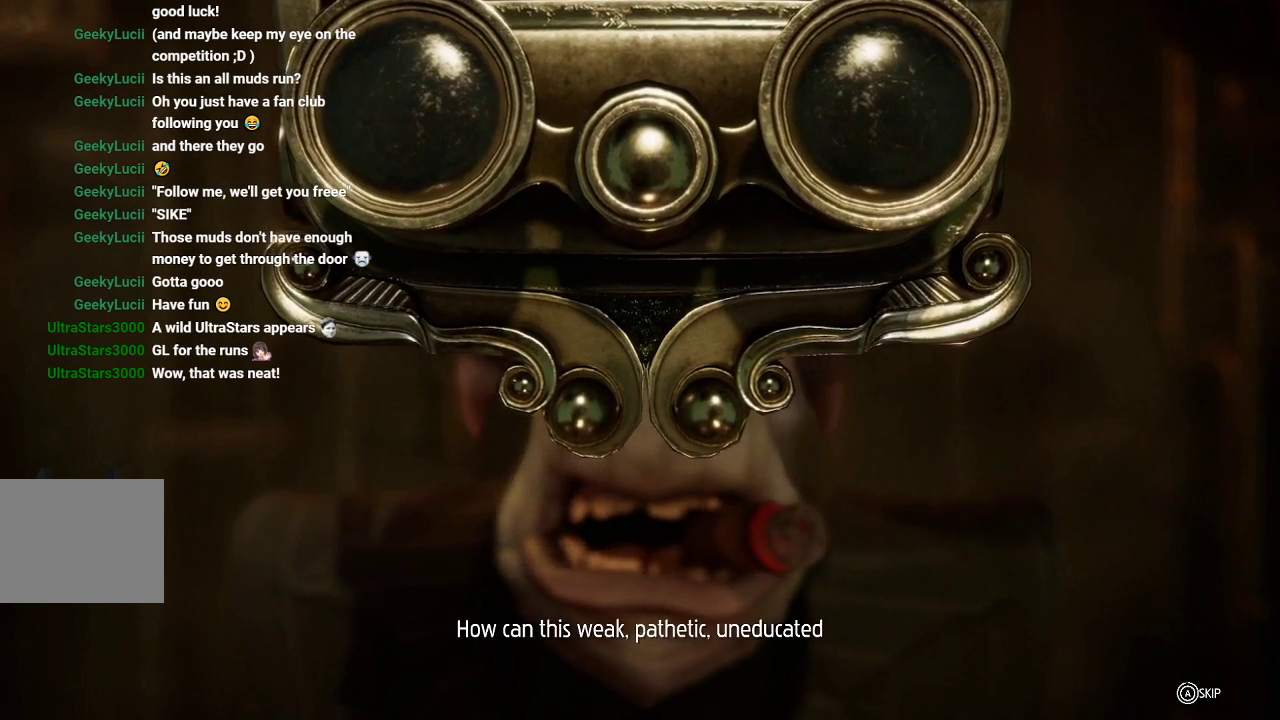
{"buttons": ["A"], "left_stick": "center", "events": [[267, "A", "up"], [417, "A", "down"]]}
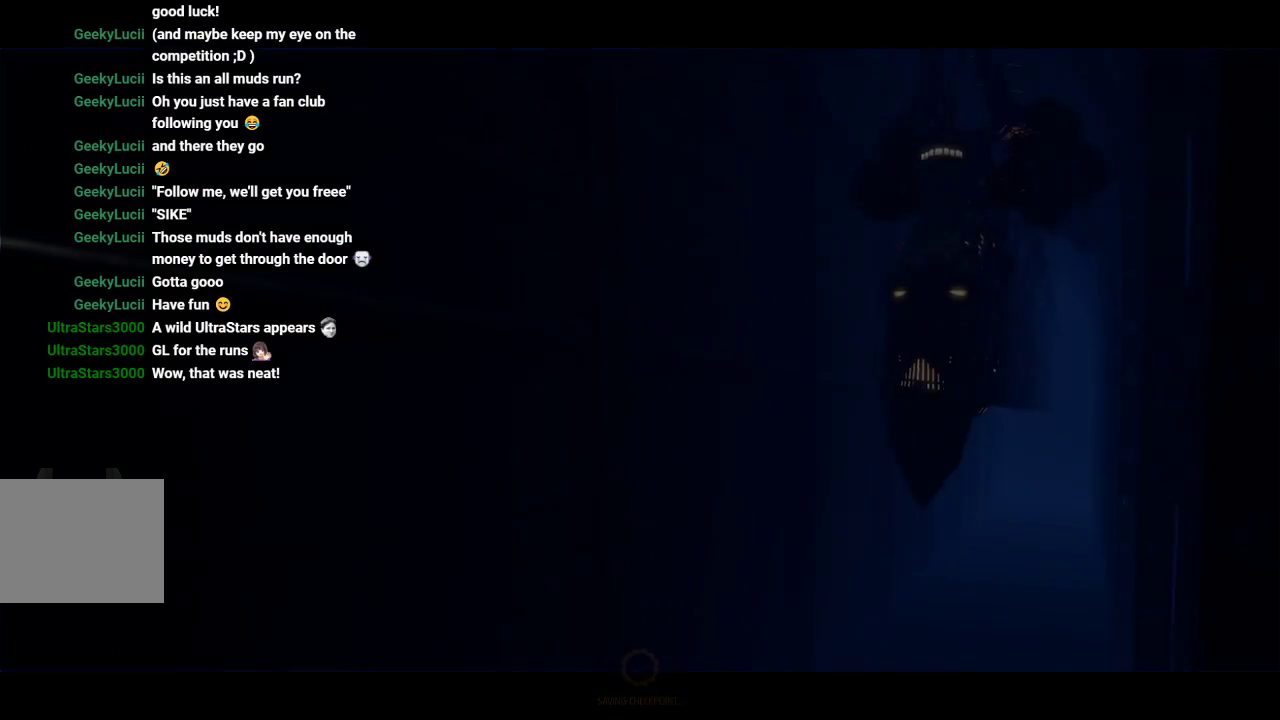
{"buttons": [], "left_stick": "center", "events": [[200, "A", "up"]]}